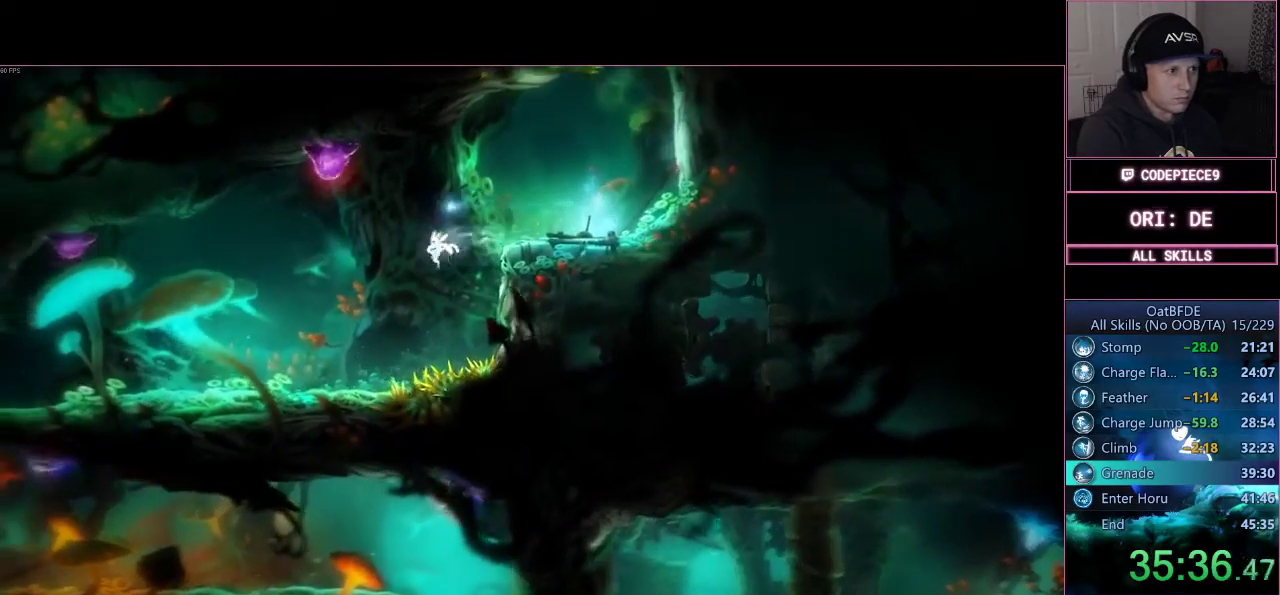
Gameplay with a controller (PlayStation layout); each line is a JSON object with the inputs held at the frame after it (dt_ms = milliseconds from this image to that frame). "events" lists button and stick changes between this image and that frame as [ms after this image, input, new state], when the widget could be followed in between. Not read: R3.
{"dt_ms": 500, "buttons": [], "left_stick": "center", "right_stick": "center", "events": [[67, "L3", "up"], [267, "left_stick", "center"], [367, "L1", "down"], [367, "L2", "down"], [433, "L1", "up"], [467, "L2", "up"]]}
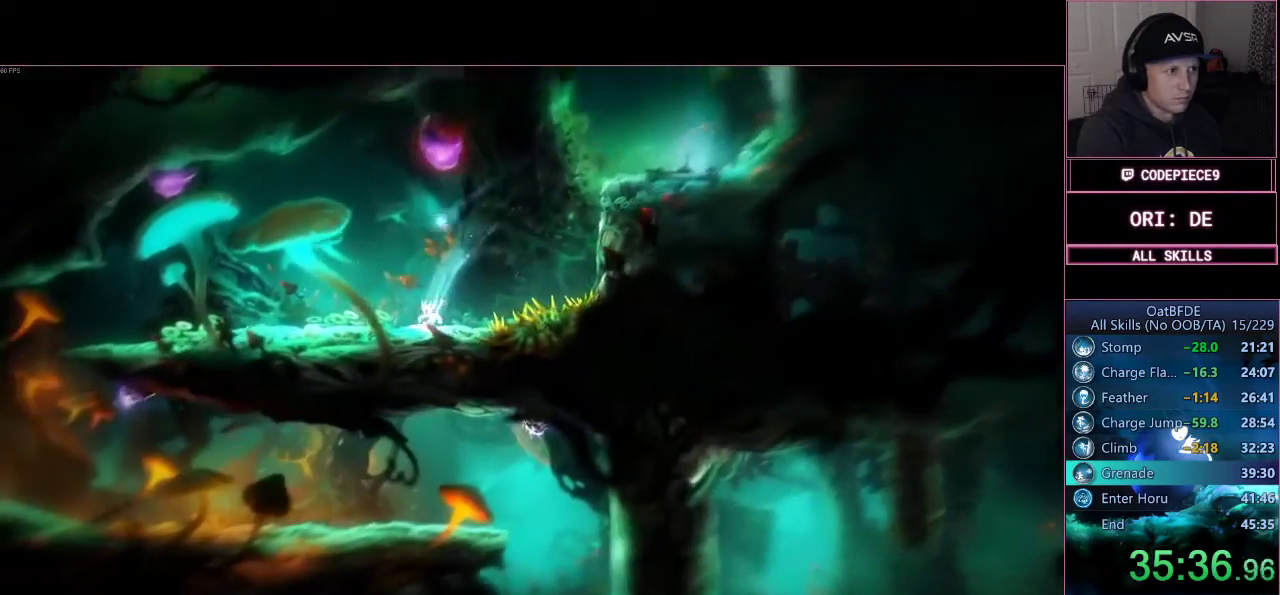
{"dt_ms": 500, "buttons": [], "left_stick": "center", "right_stick": "center"}
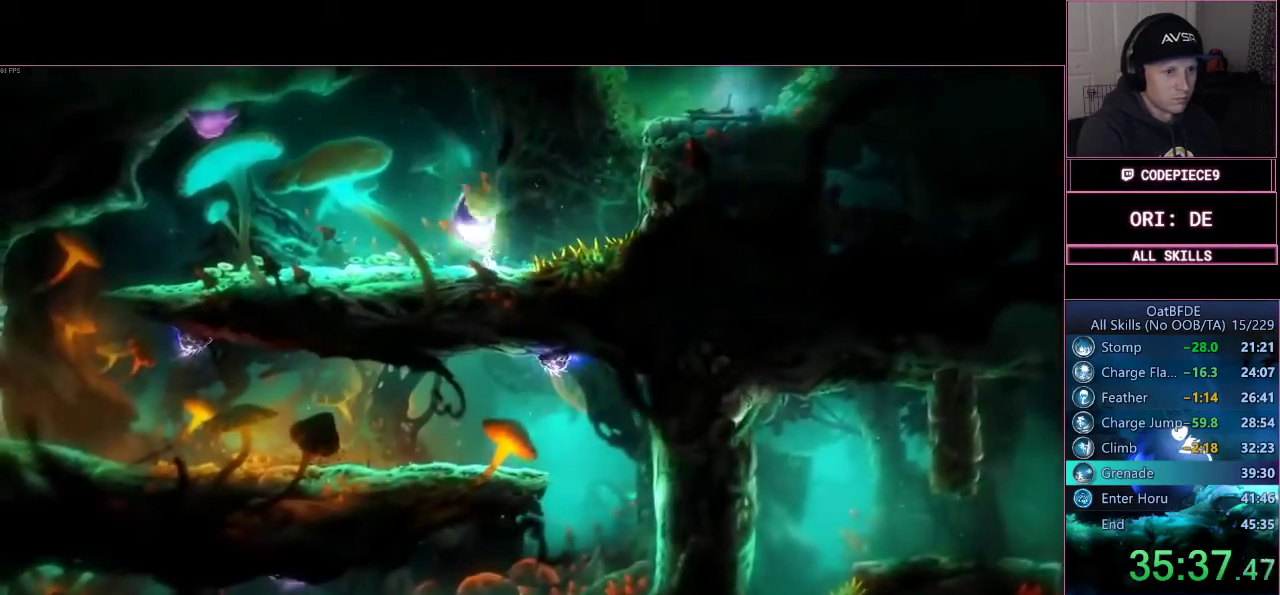
{"dt_ms": 500, "buttons": ["R1"], "left_stick": "right", "right_stick": "center", "events": [[133, "left_stick", "right"], [233, "DPAD_LEFT", "down"], [233, "R1", "down"], [367, "R1", "up"], [400, "R1", "down"], [500, "DPAD_LEFT", "up"]]}
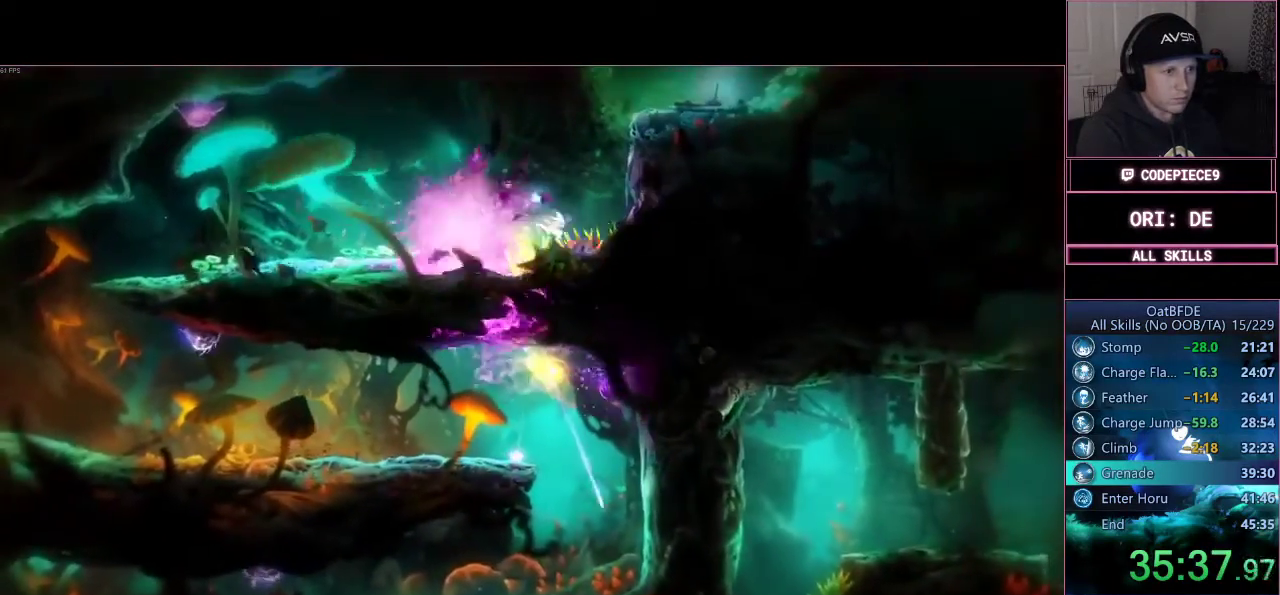
{"dt_ms": 500, "buttons": ["R1", "R2"], "left_stick": "right", "right_stick": "center"}
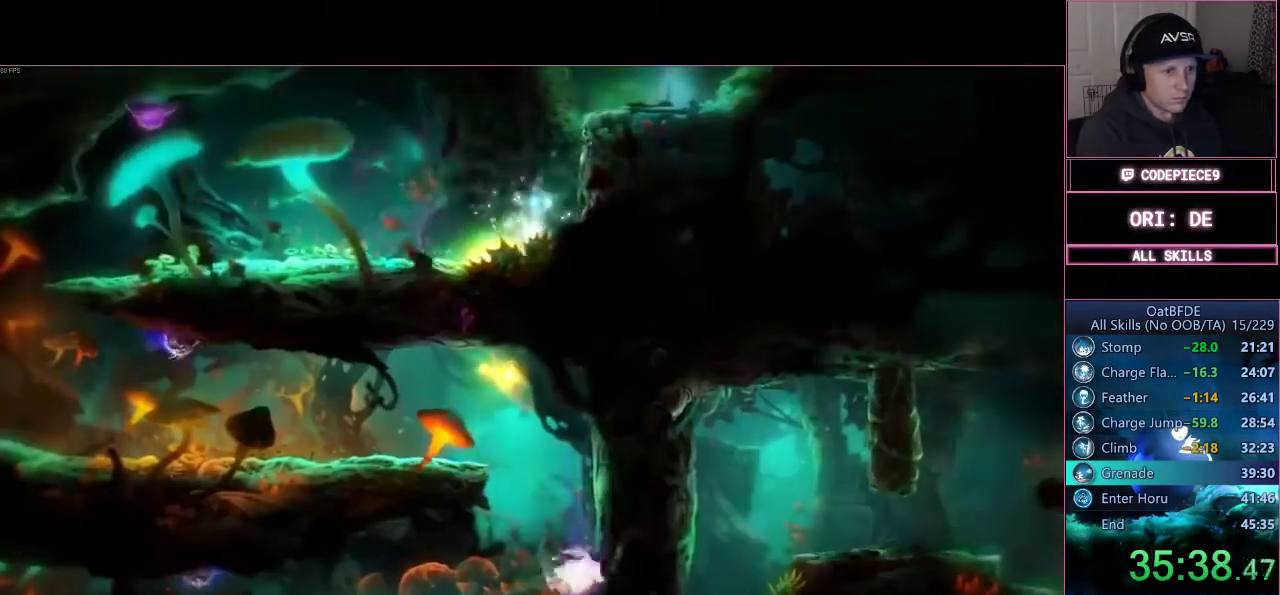
{"dt_ms": 500, "buttons": [], "left_stick": "left", "right_stick": "center", "events": [[67, "R1", "up"], [67, "R2", "up"], [200, "left_stick", "center"], [267, "left_stick", "left"]]}
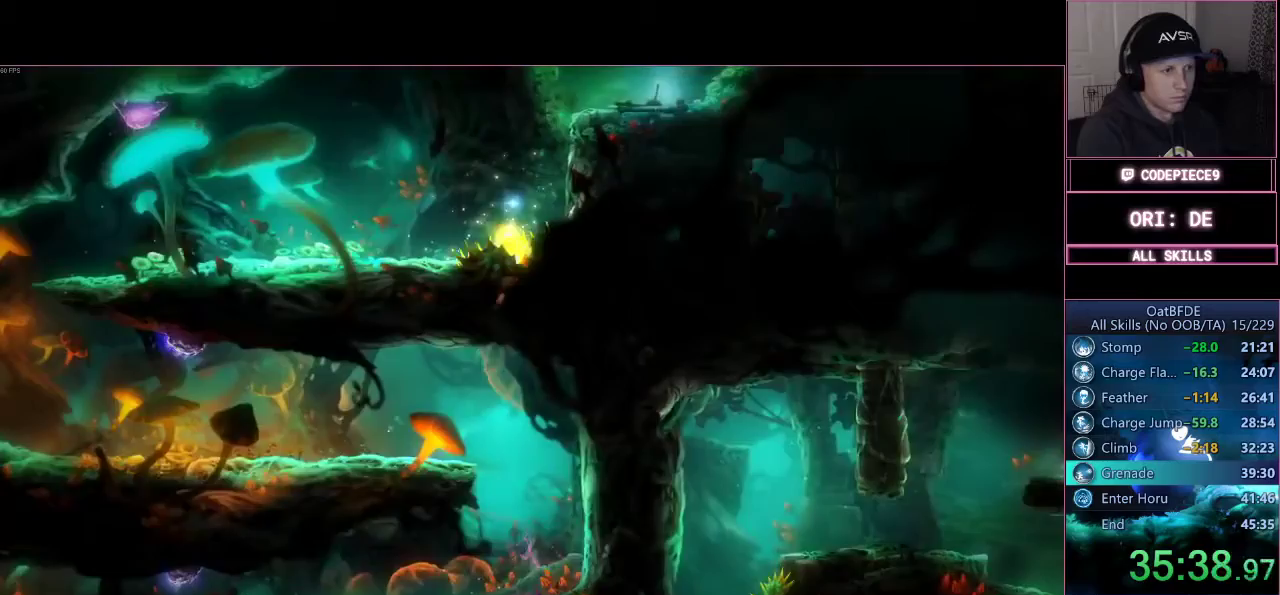
{"dt_ms": 500, "buttons": [], "left_stick": "center", "right_stick": "center", "events": [[200, "left_stick", "center"]]}
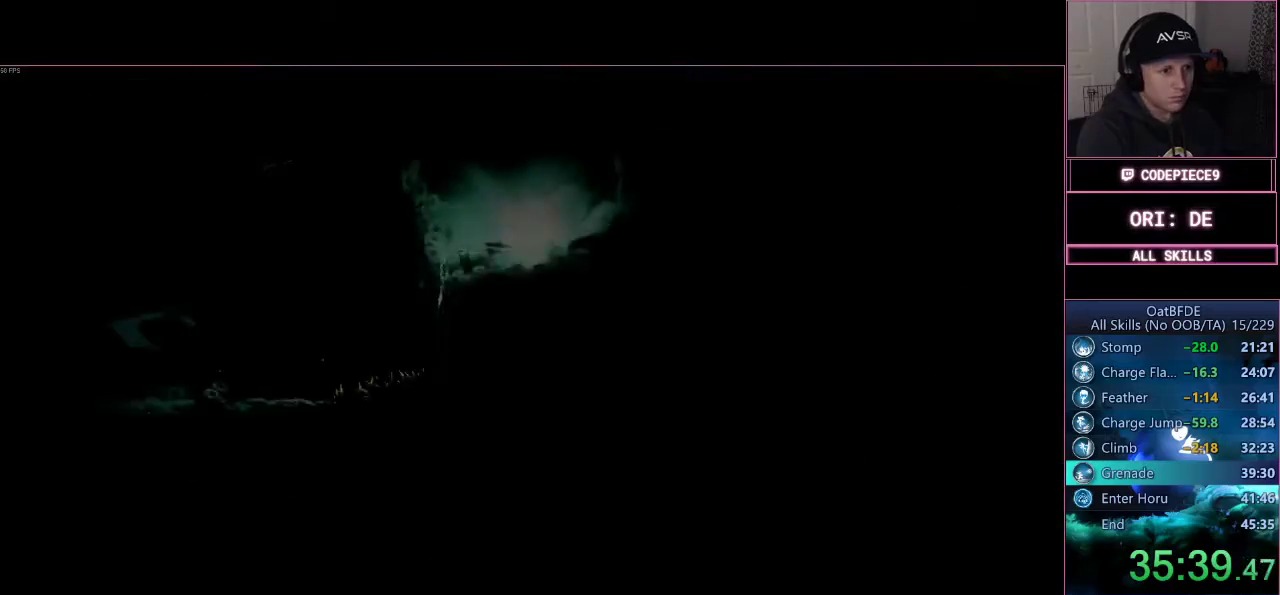
{"dt_ms": 500, "buttons": [], "left_stick": "left", "right_stick": "center", "events": [[233, "left_stick", "left"]]}
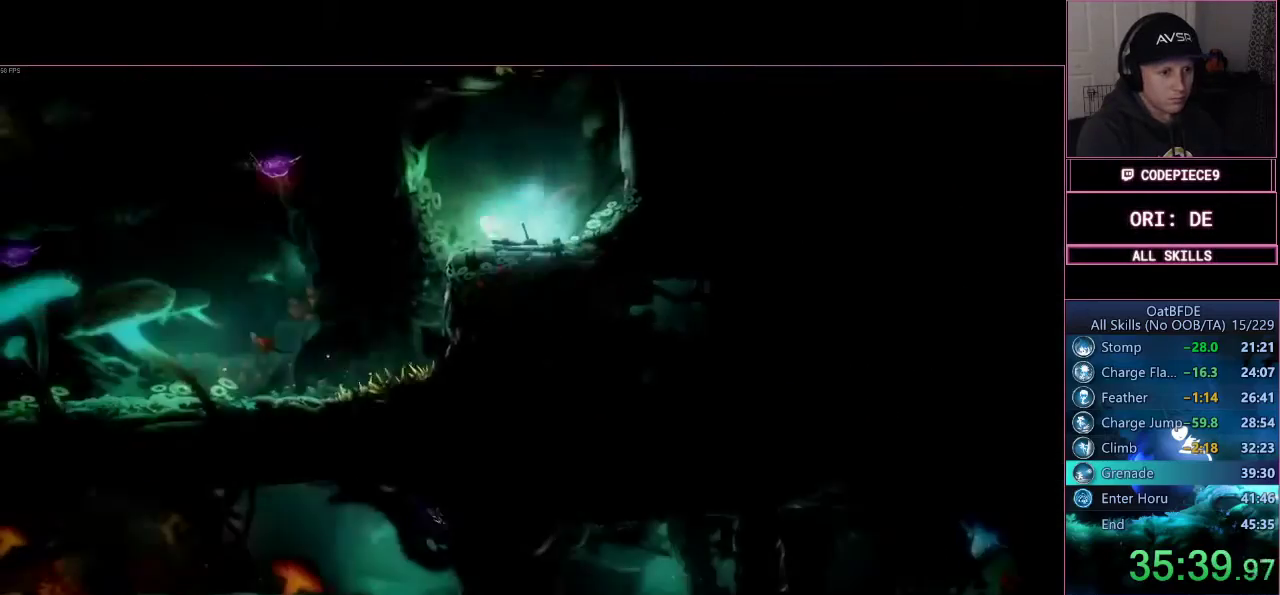
{"dt_ms": 500, "buttons": [], "left_stick": "left", "right_stick": "center"}
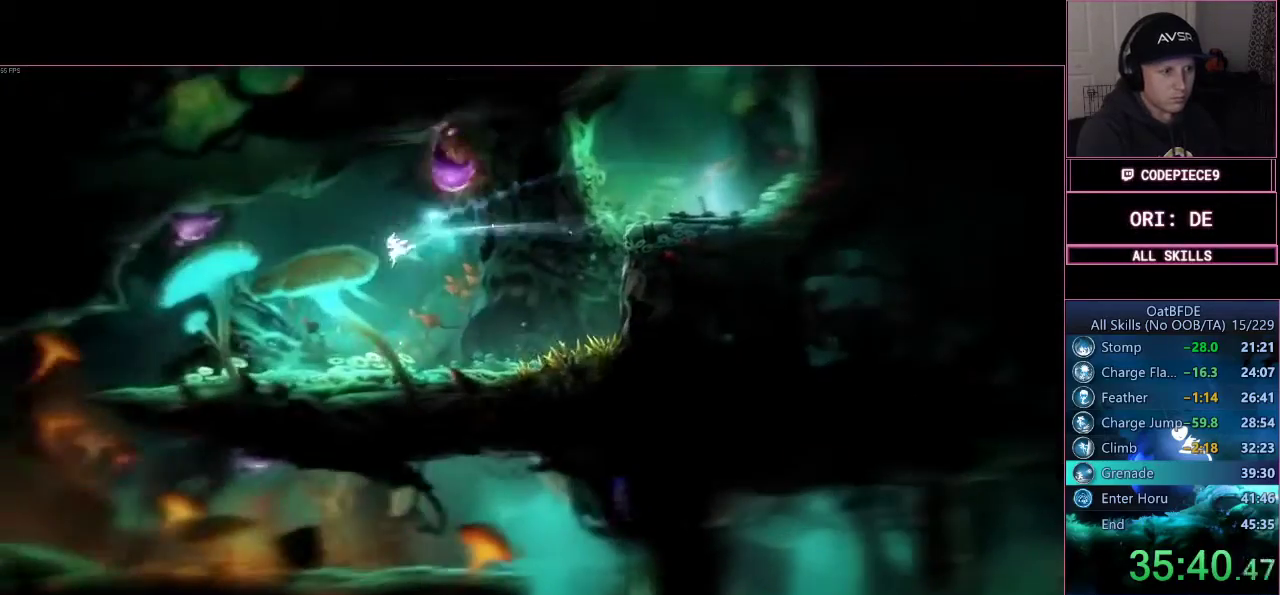
{"dt_ms": 1000, "buttons": [], "left_stick": "down", "right_stick": "center"}
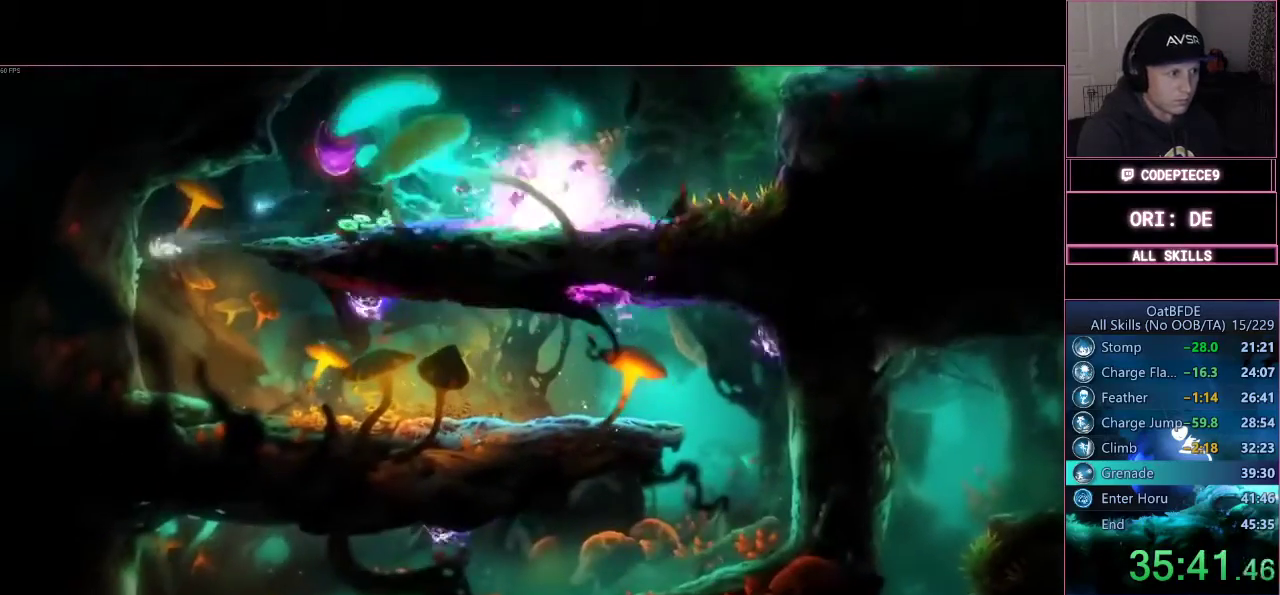
{"dt_ms": 500, "buttons": ["R1"], "left_stick": "right", "right_stick": "center", "events": [[300, "left_stick", "down-right"], [400, "left_stick", "right"], [500, "R1", "down"]]}
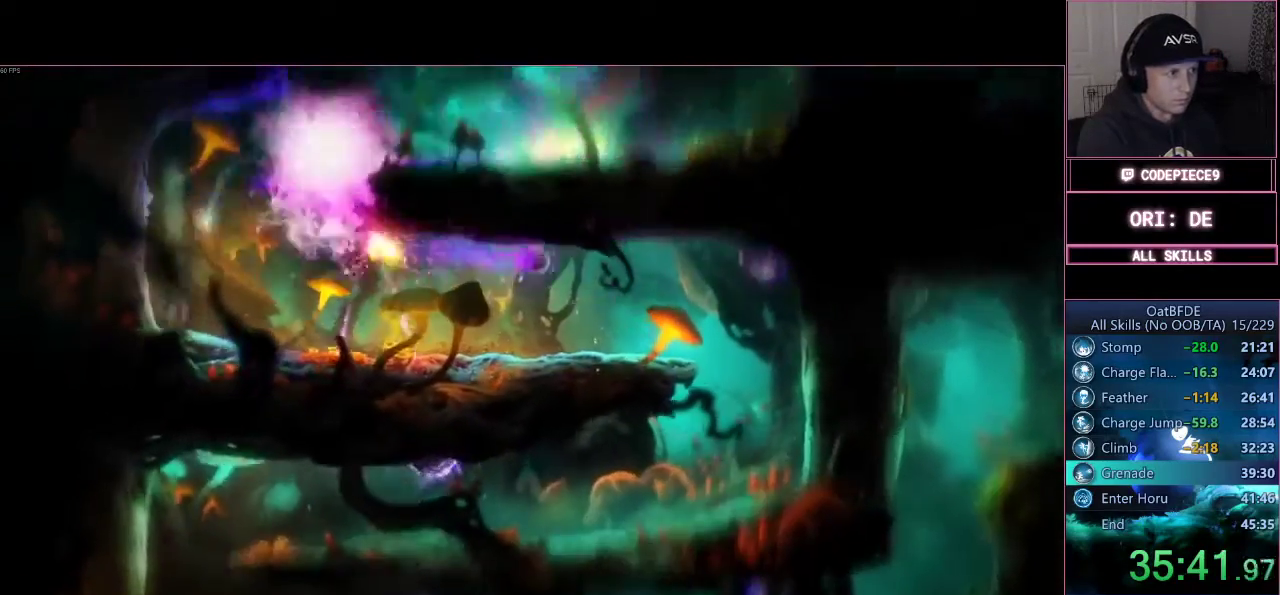
{"dt_ms": 500, "buttons": ["R1"], "left_stick": "right", "right_stick": "center", "events": [[233, "R1", "up"], [367, "R1", "down"]]}
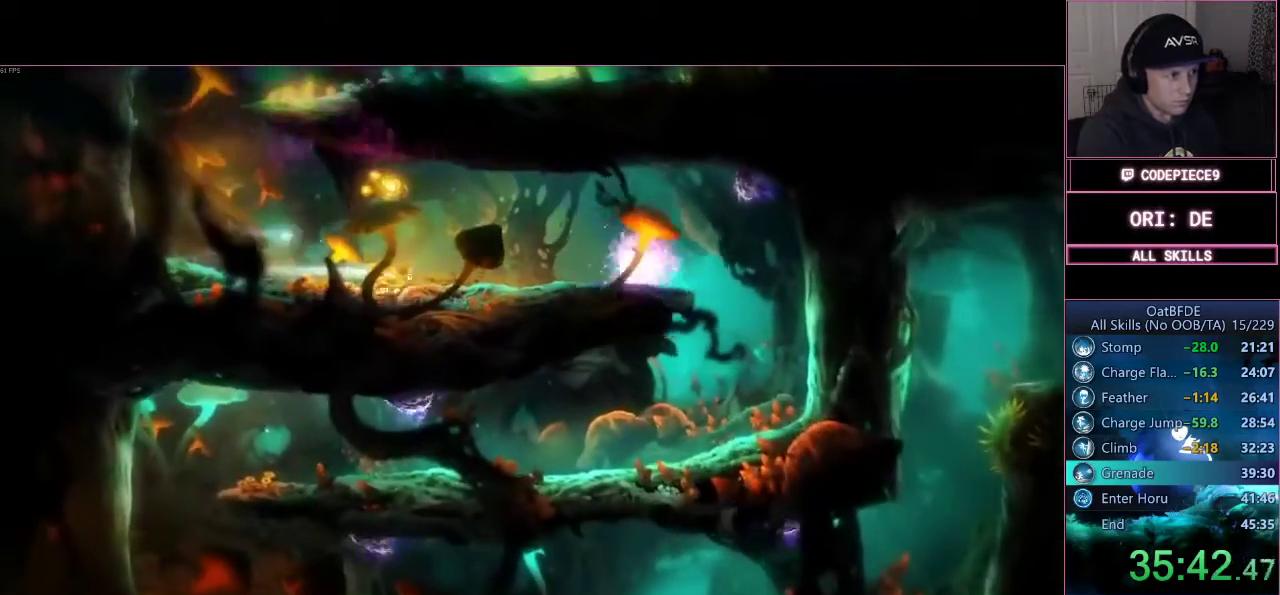
{"dt_ms": 500, "buttons": [], "left_stick": "right", "right_stick": "center"}
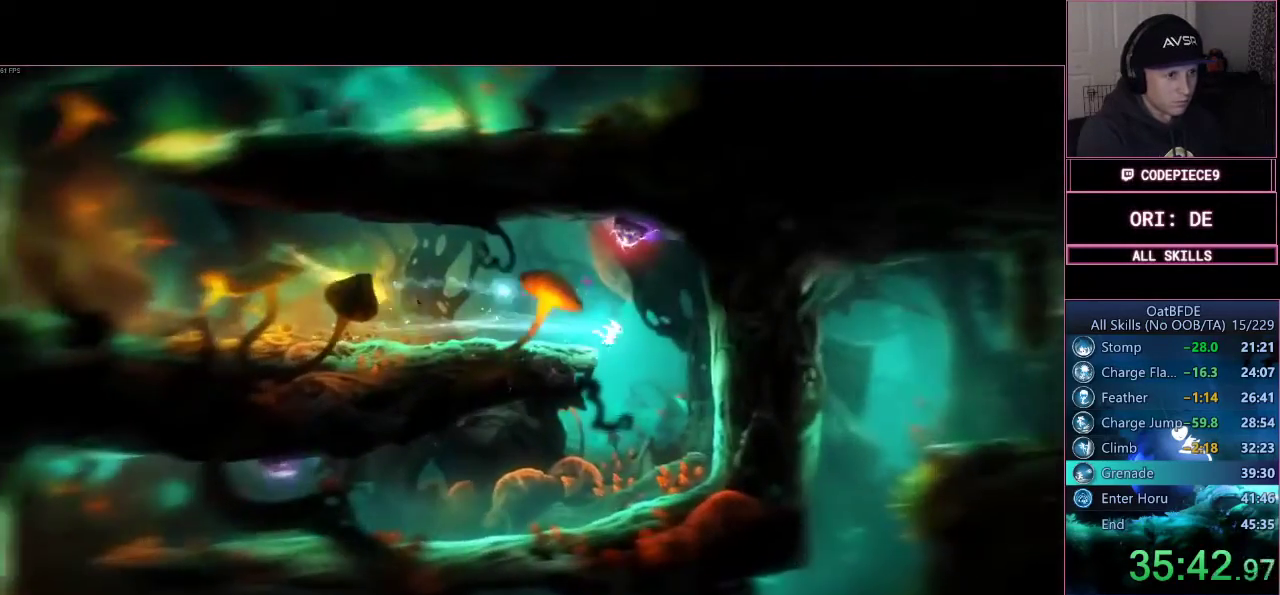
{"dt_ms": 500, "buttons": ["R2"], "left_stick": "left", "right_stick": "center", "events": [[100, "left_stick", "left"], [367, "R2", "down"]]}
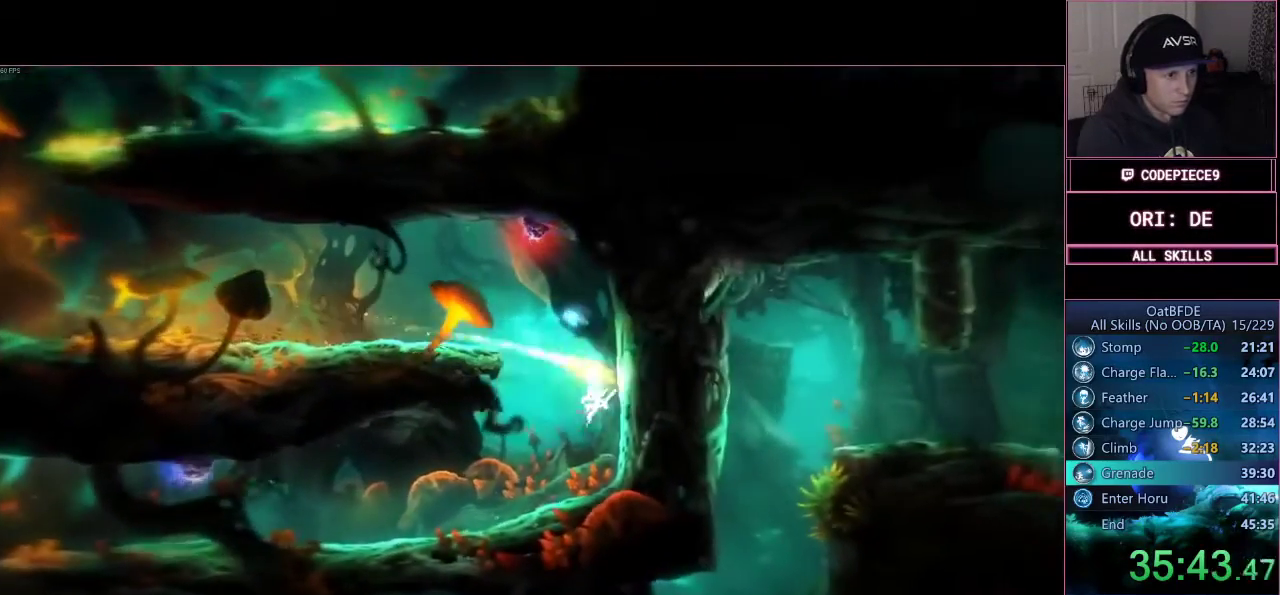
{"dt_ms": 500, "buttons": ["R1"], "left_stick": "left", "right_stick": "center"}